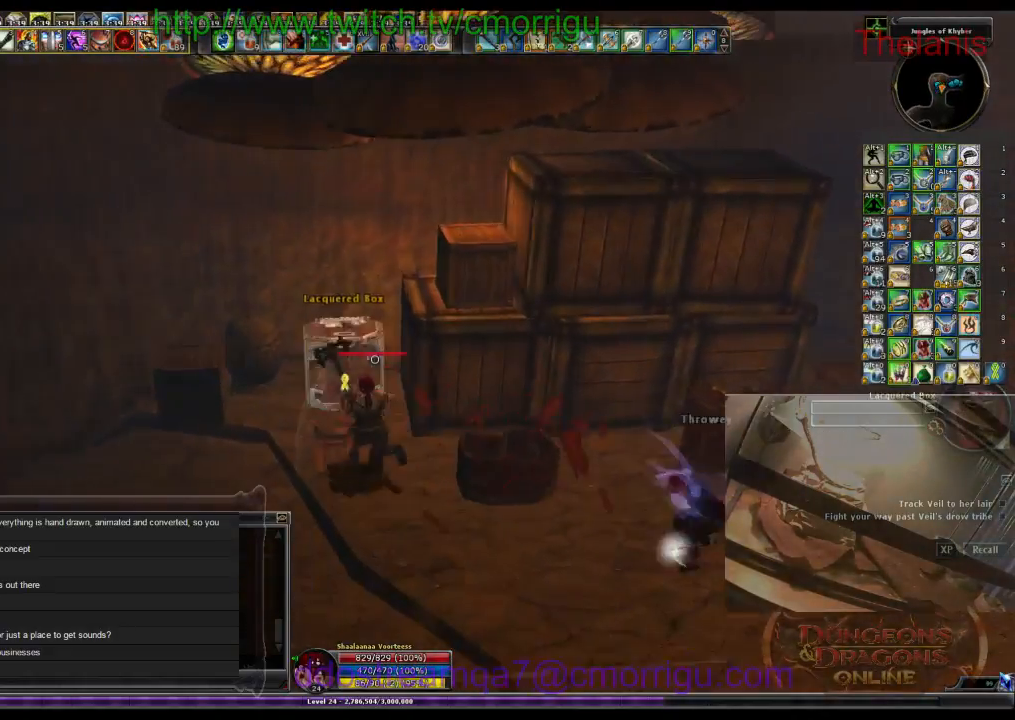
Gameplay with keyboard; each line is a JSON object with the keys held at the frame after it. "events" lists presses ("down") and releases ("up") of ".", "/", "0", "1", "2", "3", "4", "5", "6", "7", "8", "9", "a", "b", "backslash", "backspace", "c", "caps_lock", "comma", "ctrl_l", "ctrl_r", "d", "e", "equals", "escape", "f", "f1", "f10", "f11", "f12", "f2", "f3", "f4", "f5", "f6", "f7", "f8", "f9", "g", "h", "i", "j", "k", "l", "lbracket", "m", "minus", "n", "o", "p", "q", "quote", "r", "rbracket", "return", "s", "semicolon", "shift_l", "shift_r", "space", "t", "tab", "tilde", "u", "v", "w", "x", "y" and "z" between this image and that frame as [ms after this image, input, new state], when the widget could be followed in between. No other keys are recorded. Mouse input is not recorded.
{"keys": [], "events": [[133, "w", "up"], [200, "a", "up"]]}
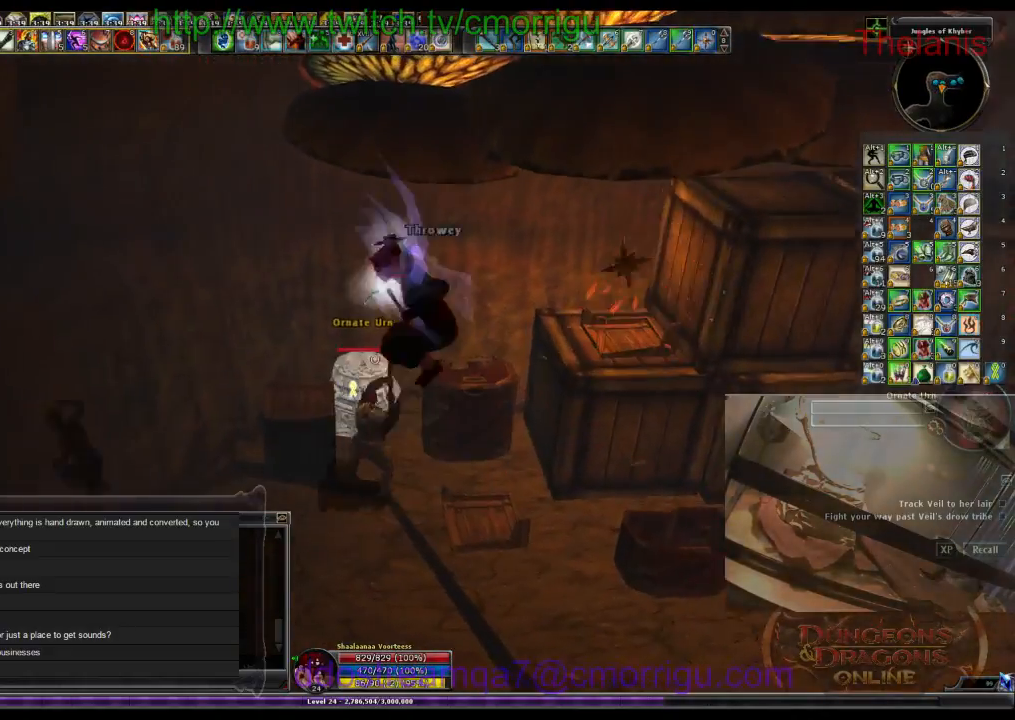
{"keys": [], "events": [[200, "s", "down"], [433, "s", "up"]]}
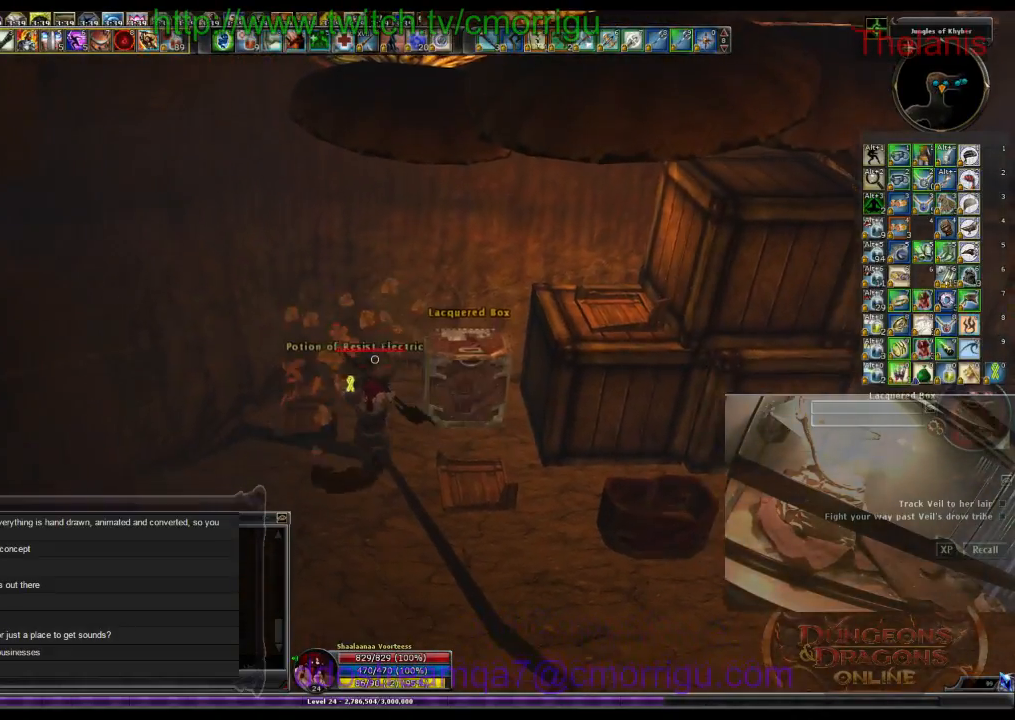
{"keys": [], "events": [[200, "d", "down"], [400, "d", "up"]]}
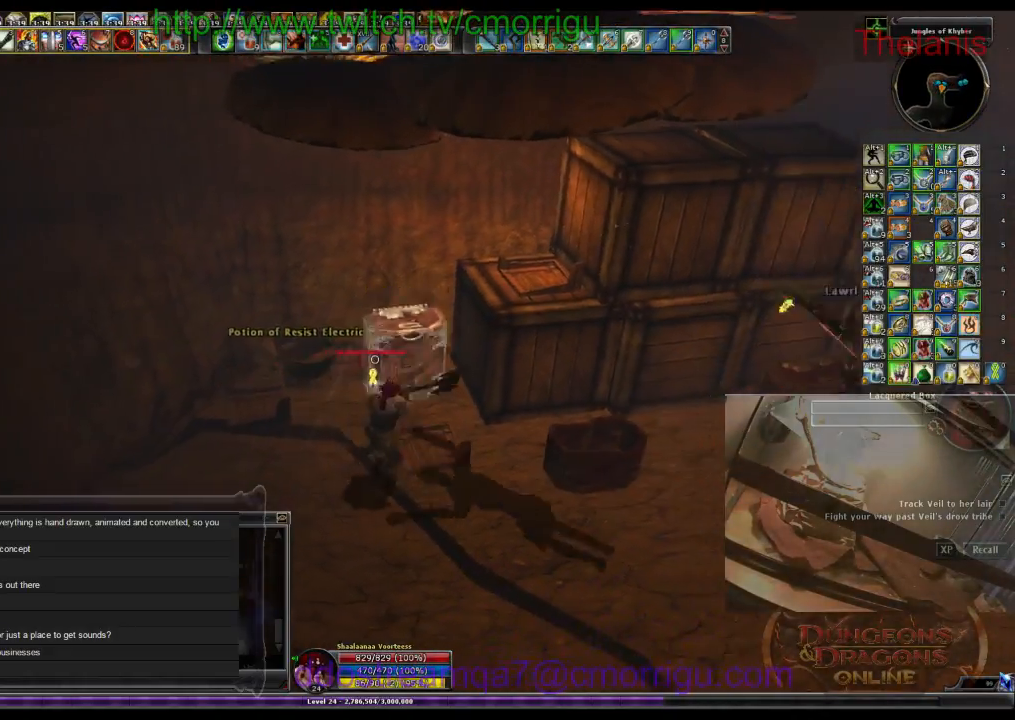
{"keys": ["d"], "events": [[100, "d", "down"]]}
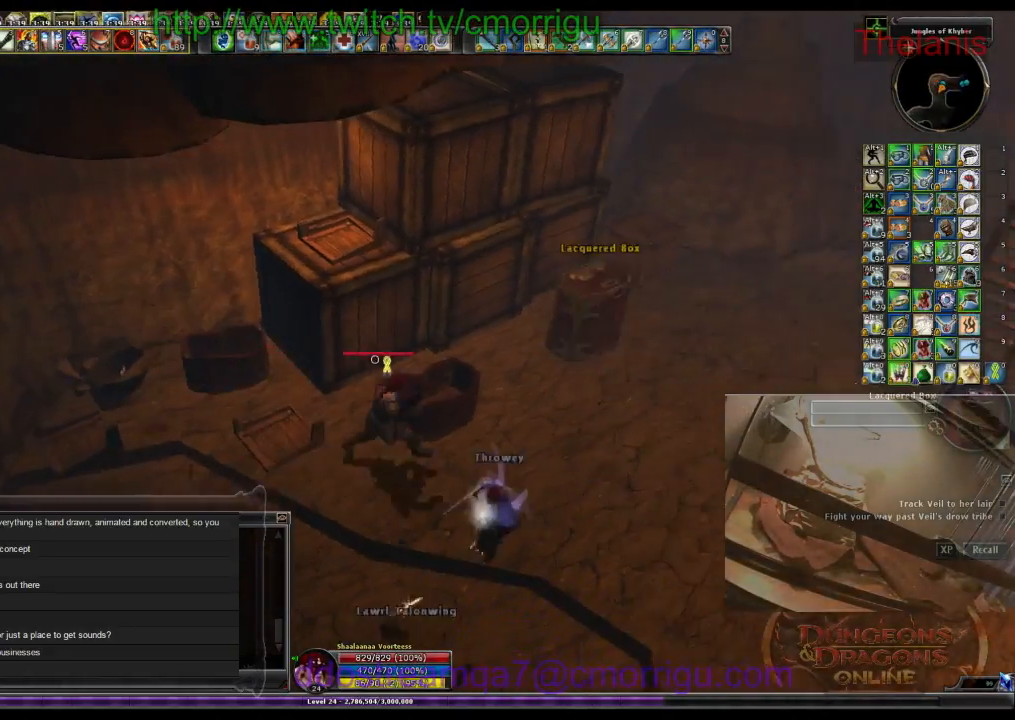
{"keys": ["w"], "events": [[100, "w", "down"], [400, "d", "up"]]}
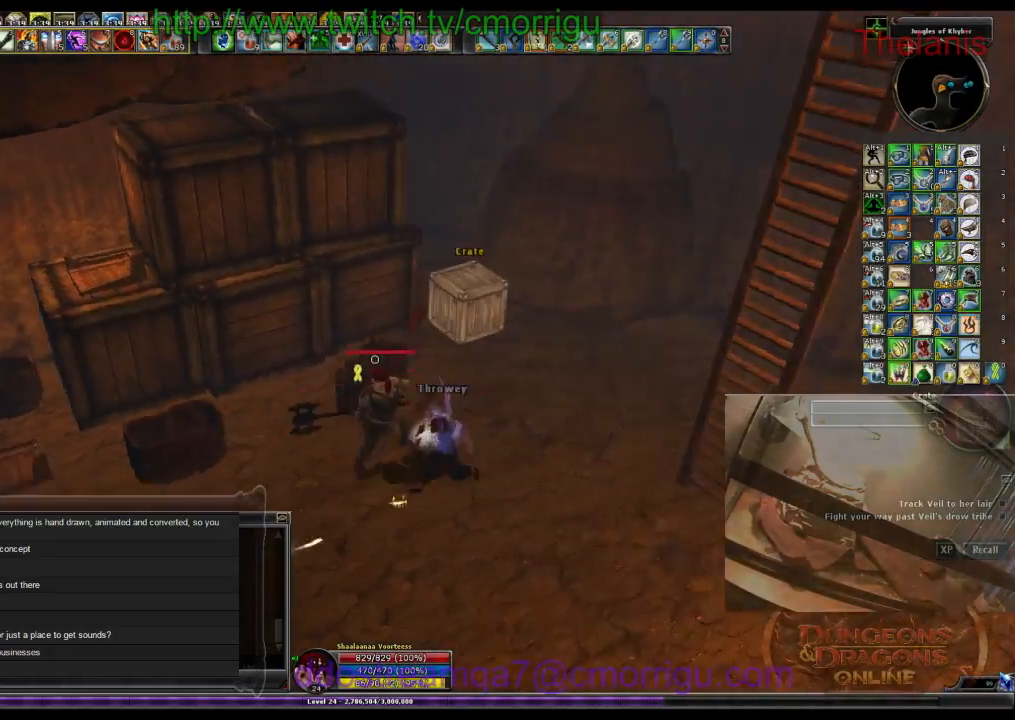
{"keys": ["a"], "events": [[33, "w", "up"], [167, "d", "down"], [167, "w", "down"], [367, "d", "up"], [400, "w", "up"], [500, "a", "down"]]}
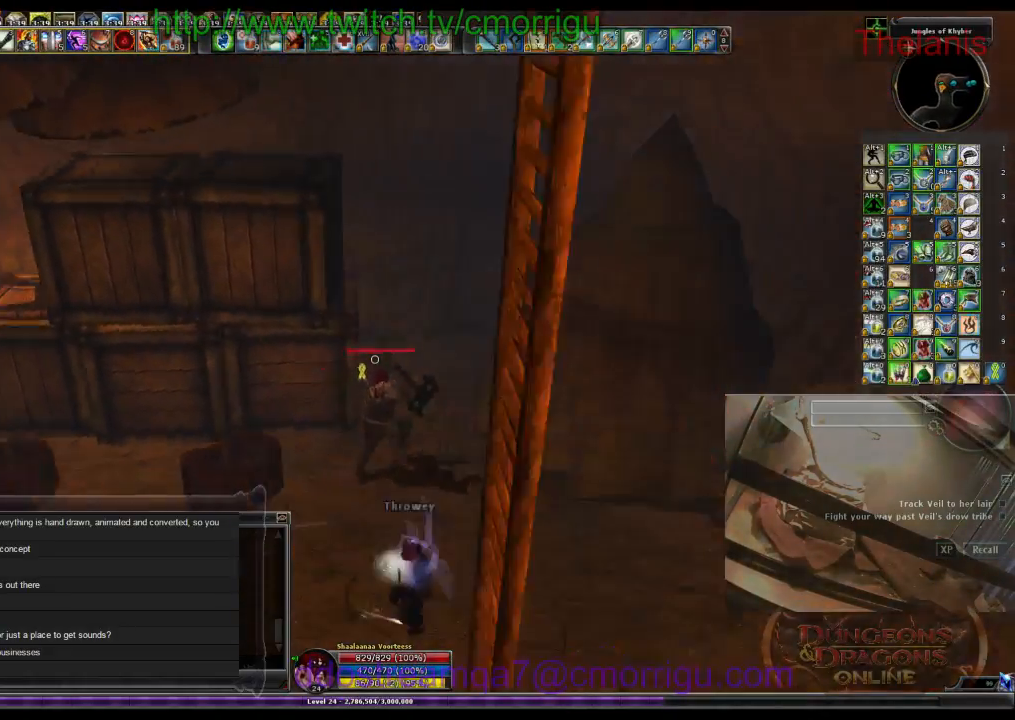
{"keys": ["a", "w"], "events": [[267, "w", "down"]]}
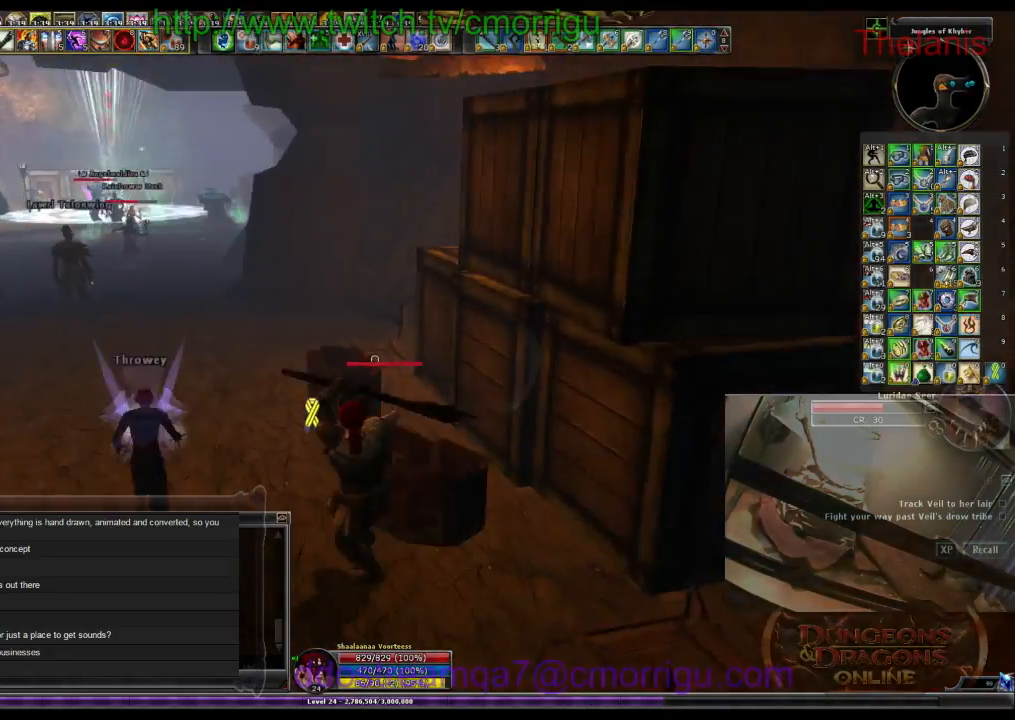
{"keys": ["w"], "events": [[167, "a", "up"]]}
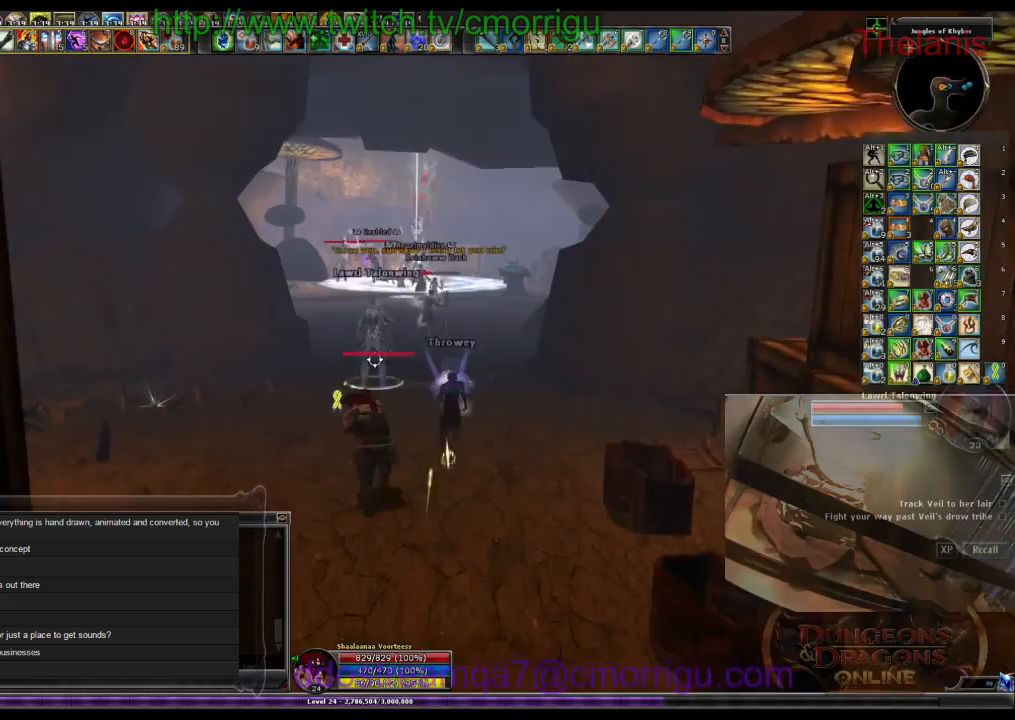
{"keys": ["w"], "events": []}
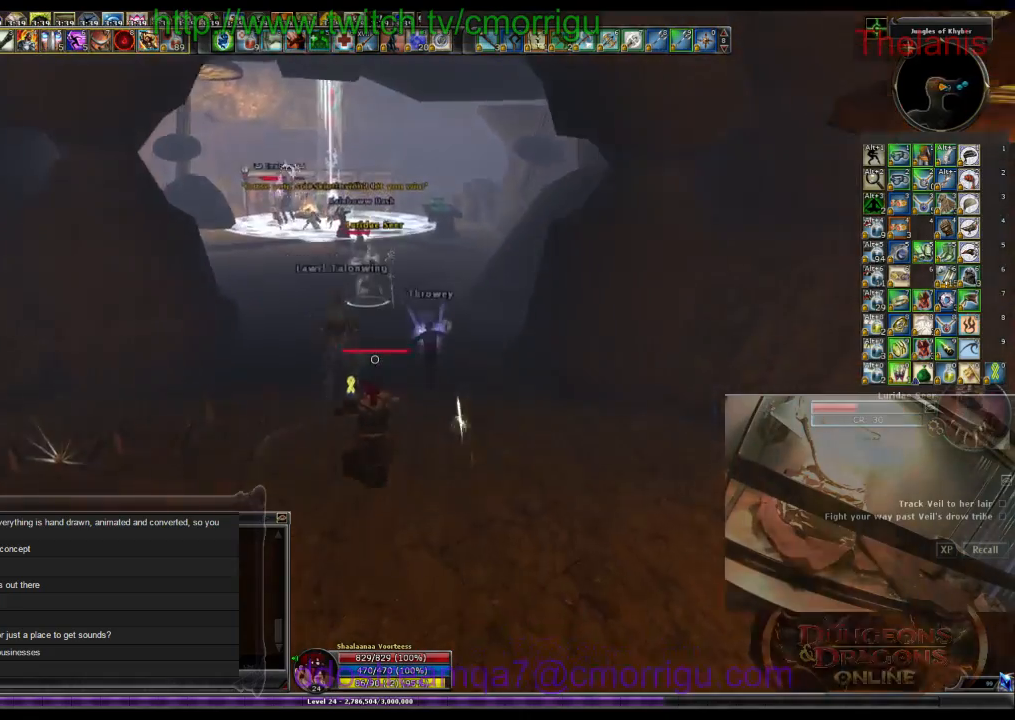
{"keys": ["w"], "events": []}
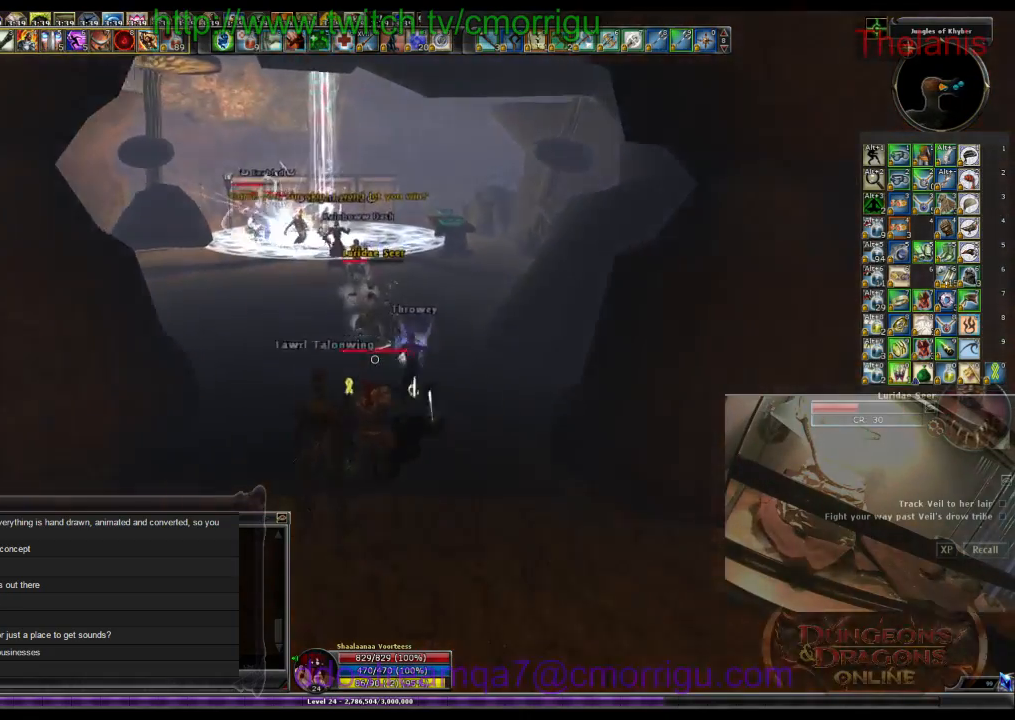
{"keys": [], "events": [[300, "1", "down"], [433, "w", "up"], [500, "1", "up"]]}
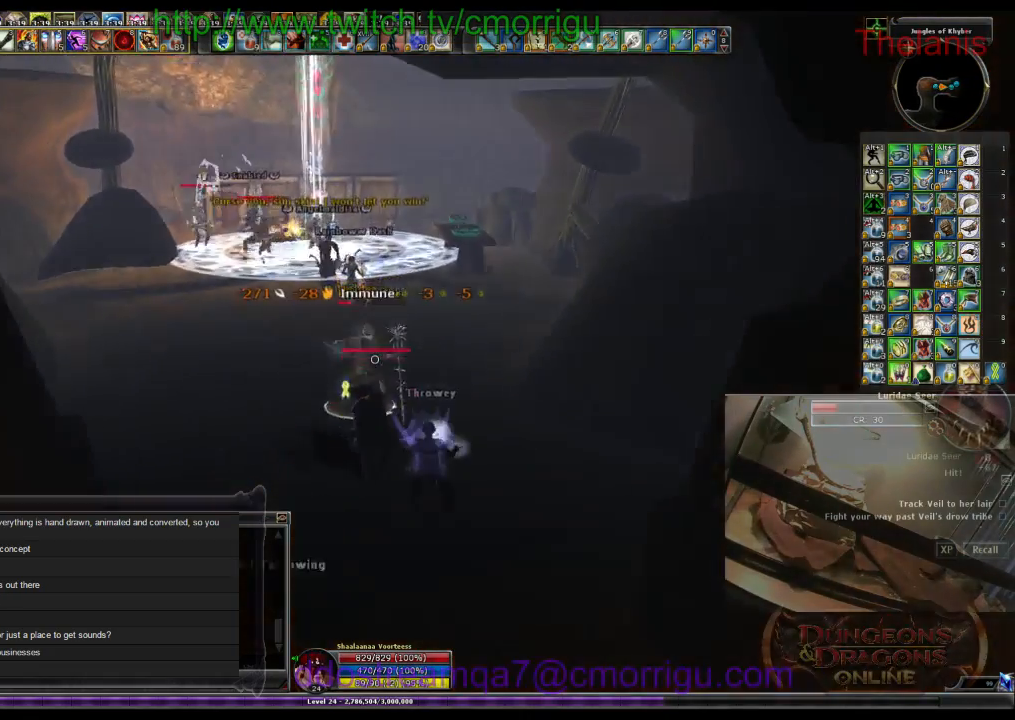
{"keys": ["w"], "events": [[200, "2", "down"], [333, "2", "up"], [467, "w", "down"]]}
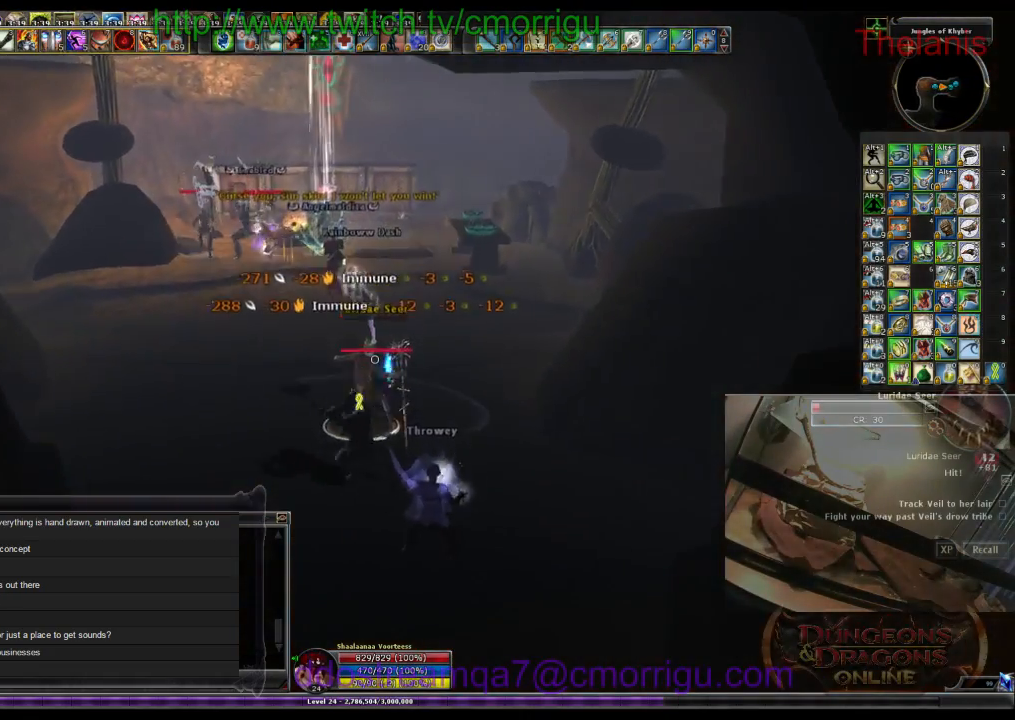
{"keys": ["w"], "events": []}
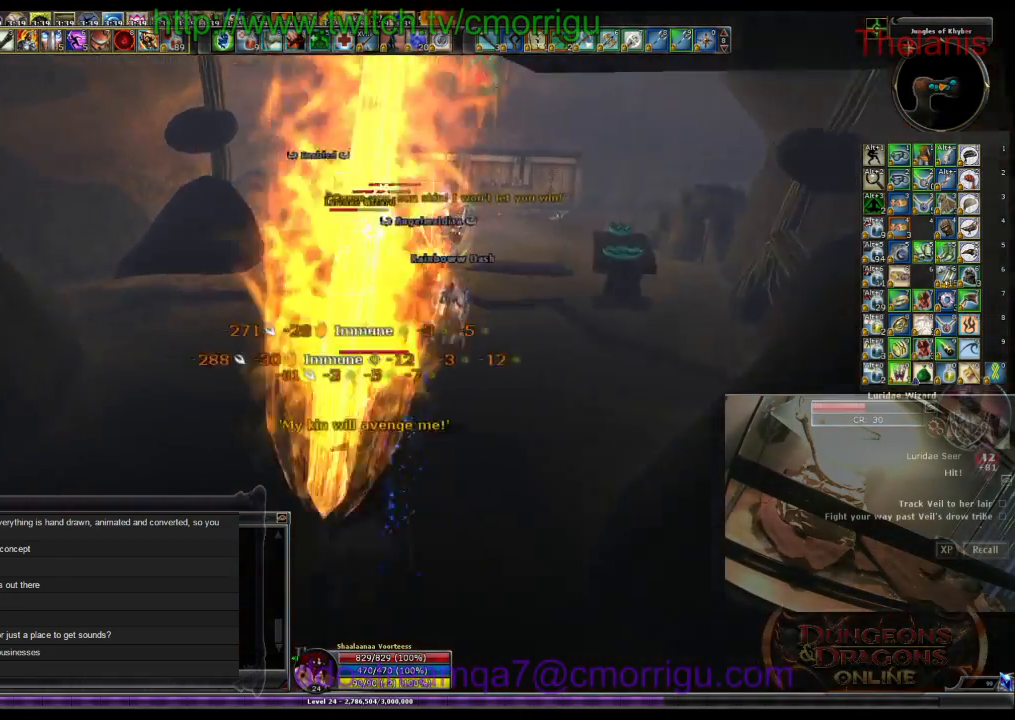
{"keys": ["w"], "events": []}
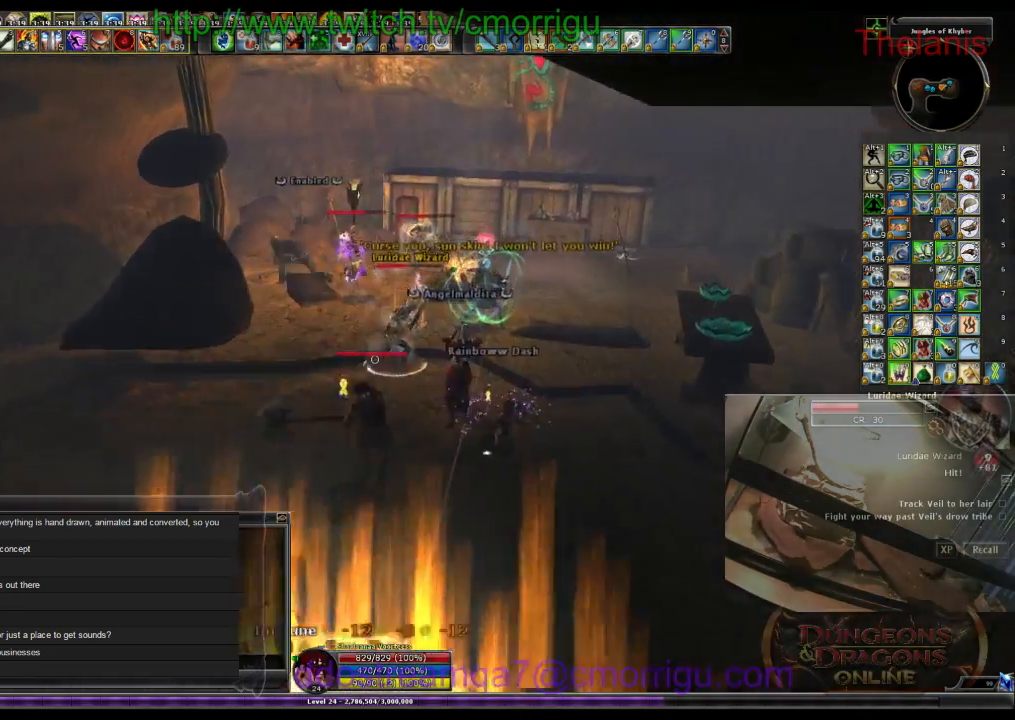
{"keys": [], "events": [[200, "1", "down"], [400, "1", "up"], [433, "w", "up"]]}
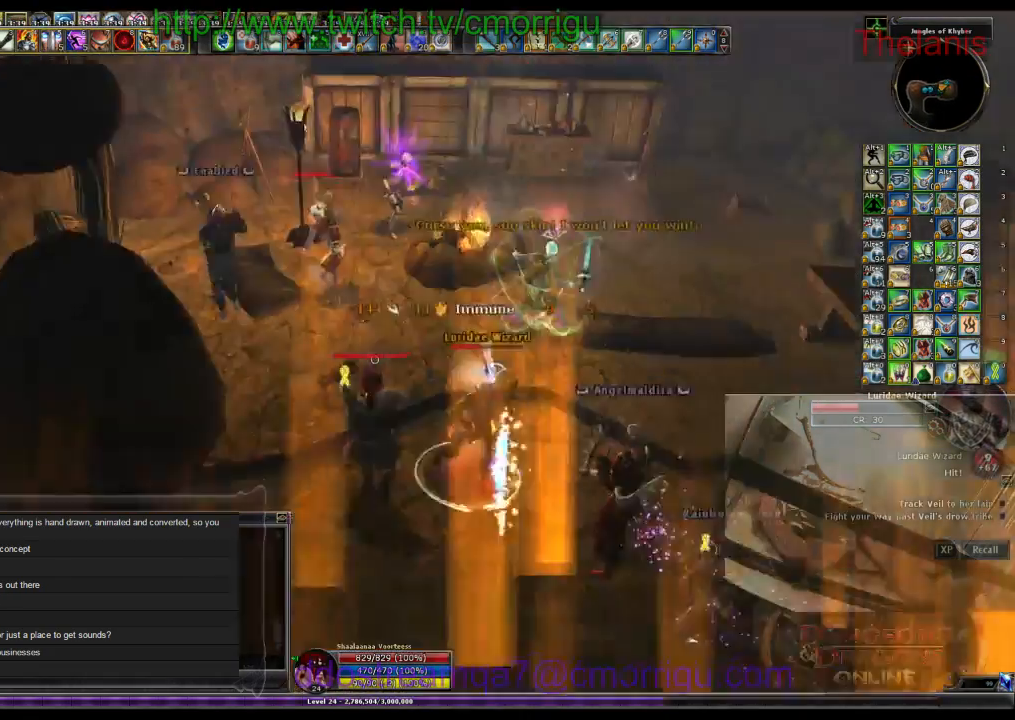
{"keys": ["d"], "events": [[233, "2", "down"], [400, "d", "down"], [467, "2", "up"]]}
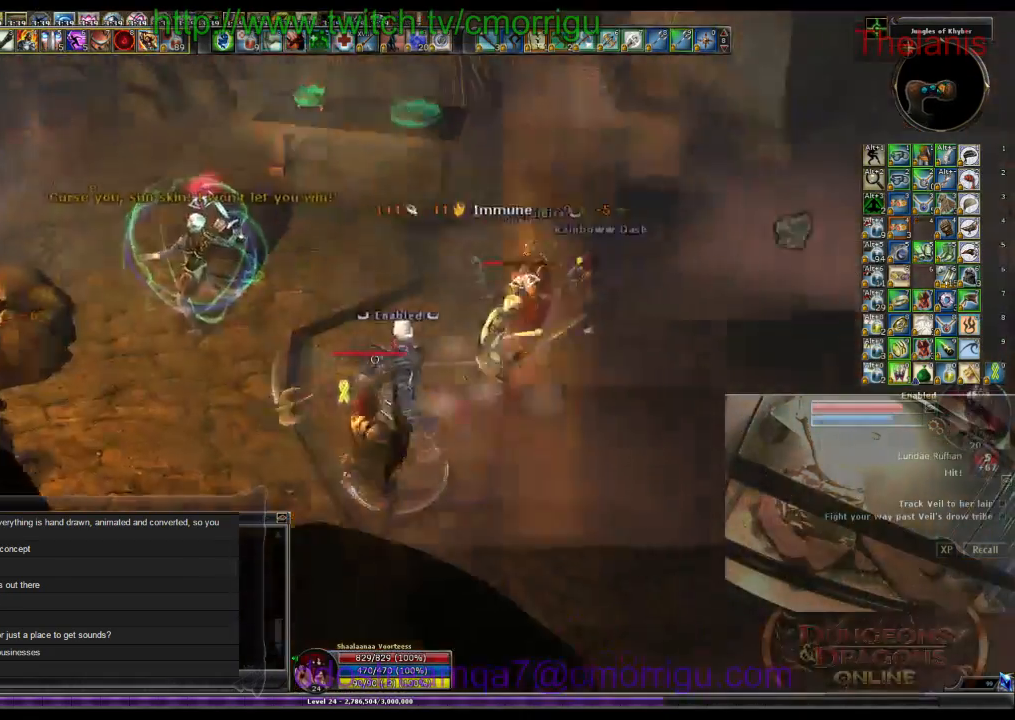
{"keys": ["1"], "events": [[33, "w", "down"], [233, "d", "up"], [267, "w", "up"], [400, "1", "down"]]}
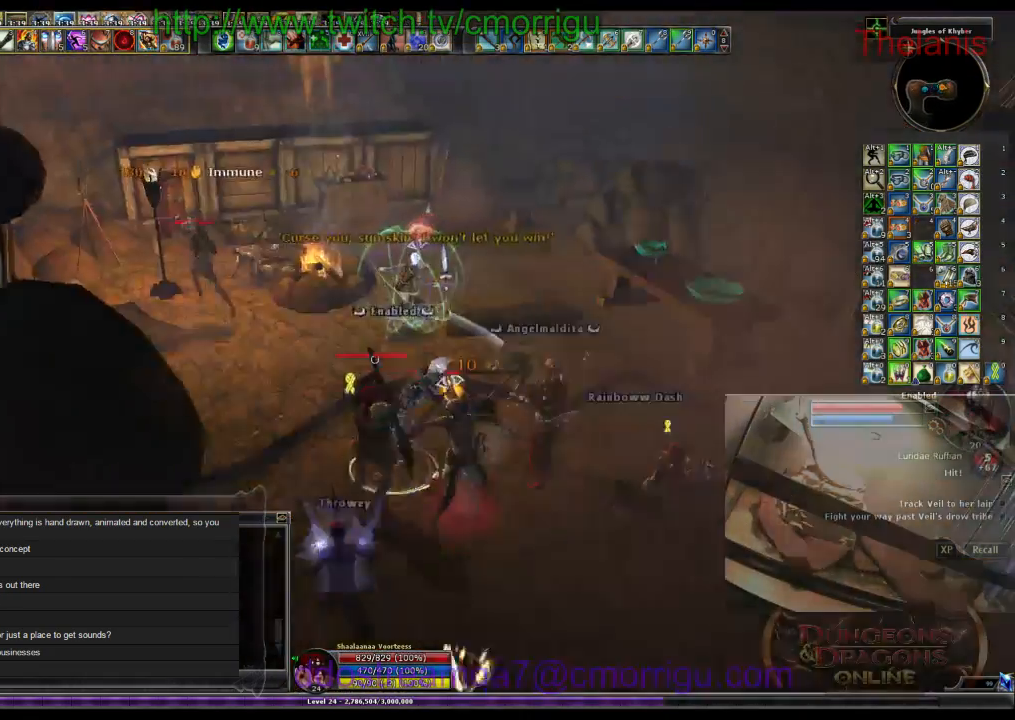
{"keys": ["w"], "events": [[33, "1", "up"], [267, "w", "down"]]}
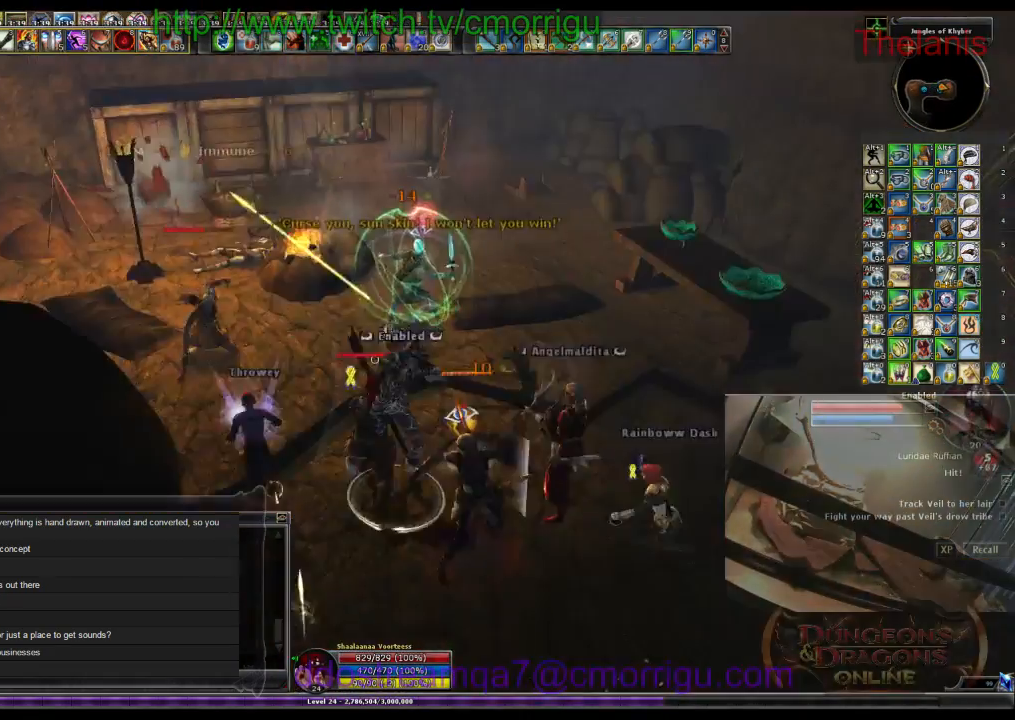
{"keys": ["d"], "events": [[33, "2", "down"], [200, "w", "up"], [267, "2", "up"], [367, "d", "down"]]}
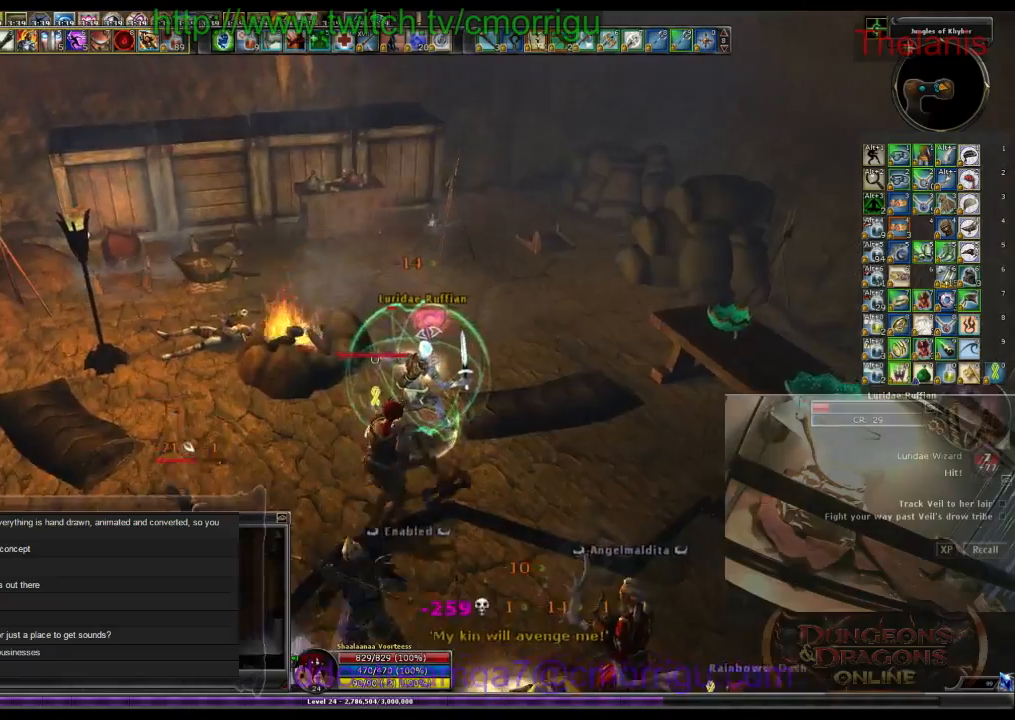
{"keys": [], "events": [[33, "d", "up"], [133, "1", "down"], [300, "1", "up"]]}
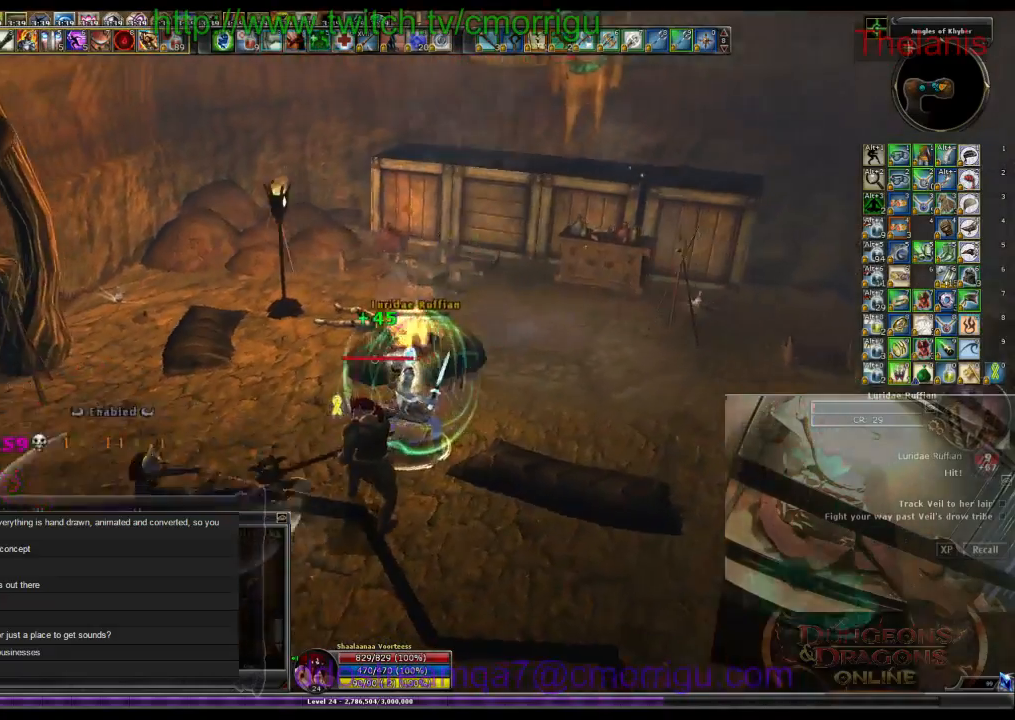
{"keys": [], "events": []}
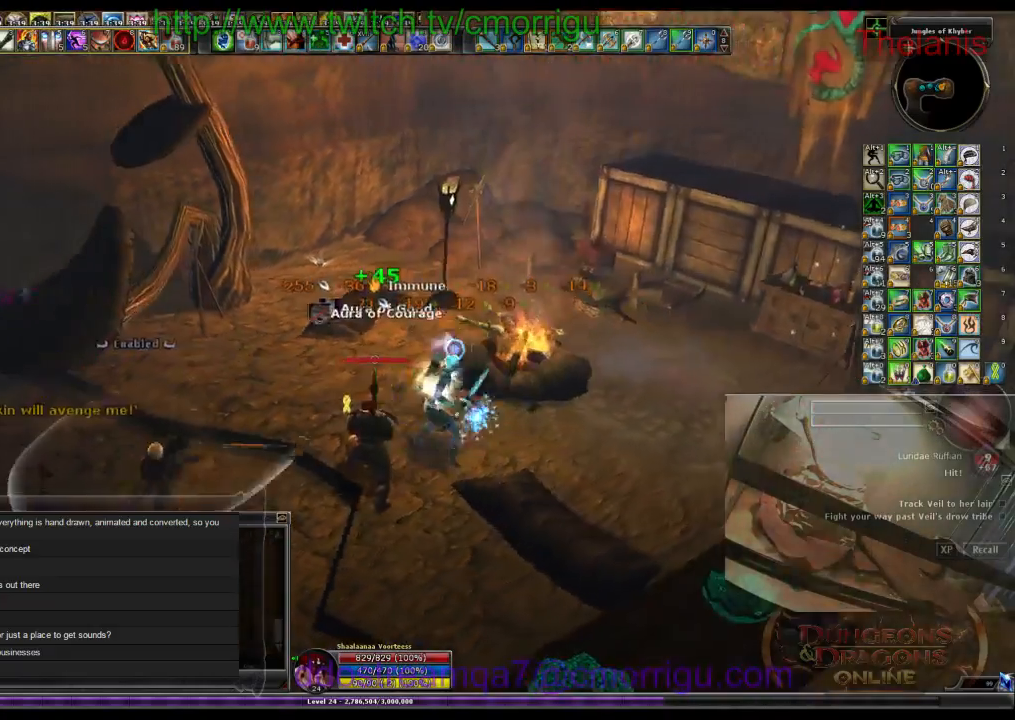
{"keys": ["w"], "events": [[67, "d", "down"], [167, "w", "down"], [467, "d", "up"]]}
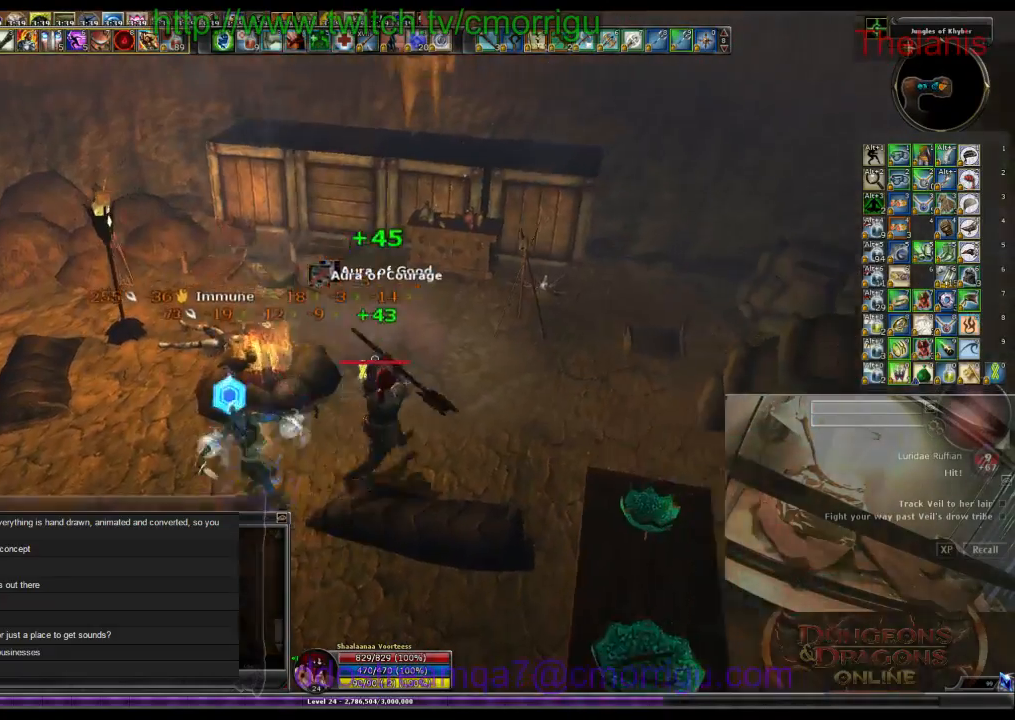
{"keys": [], "events": [[367, "w", "up"]]}
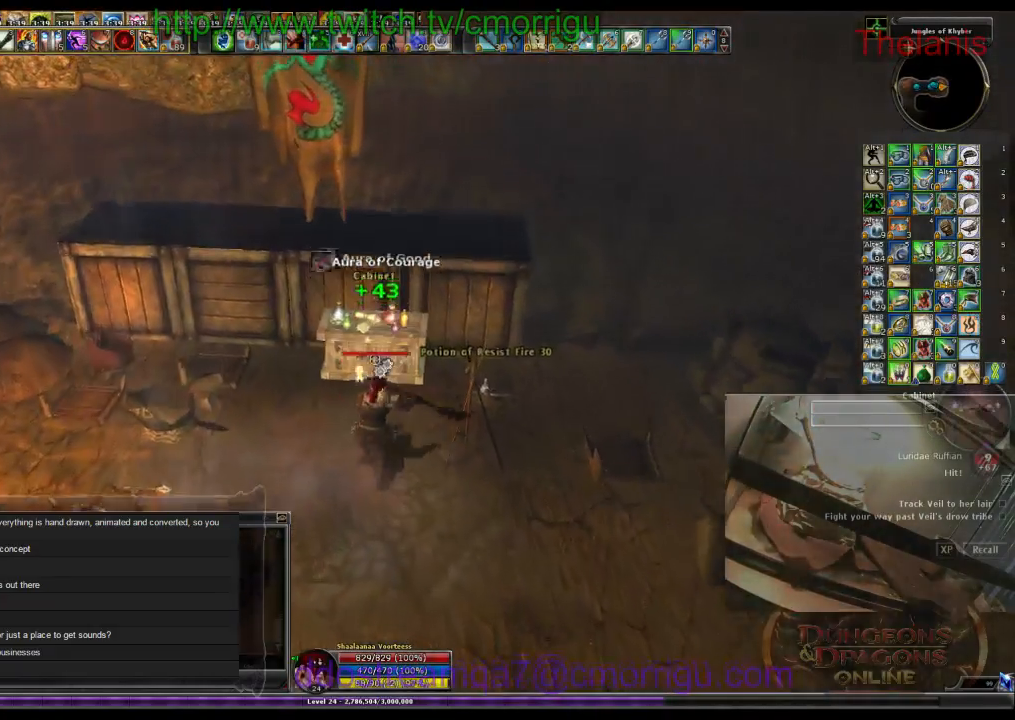
{"keys": [], "events": []}
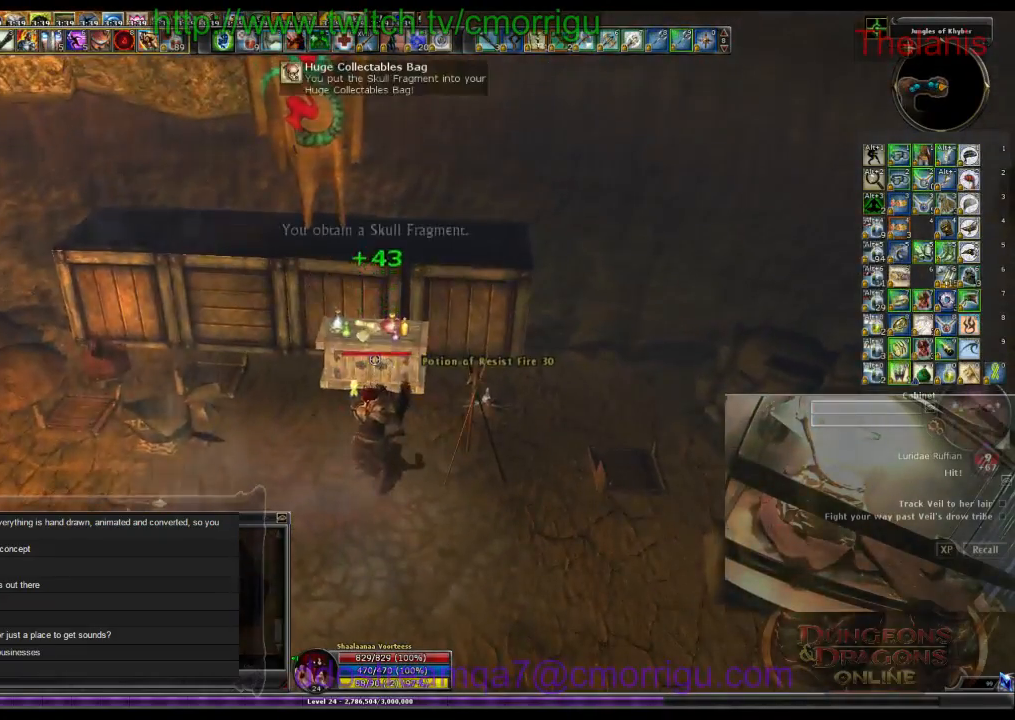
{"keys": ["a", "w"], "events": [[300, "a", "down"], [333, "w", "down"]]}
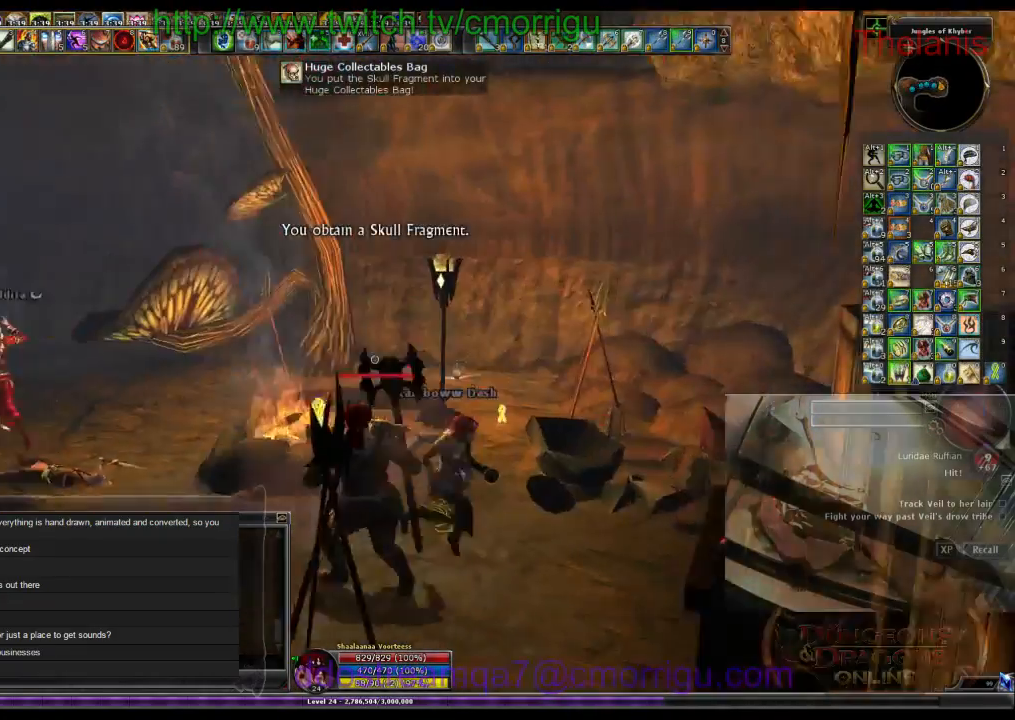
{"keys": ["a", "w"], "events": []}
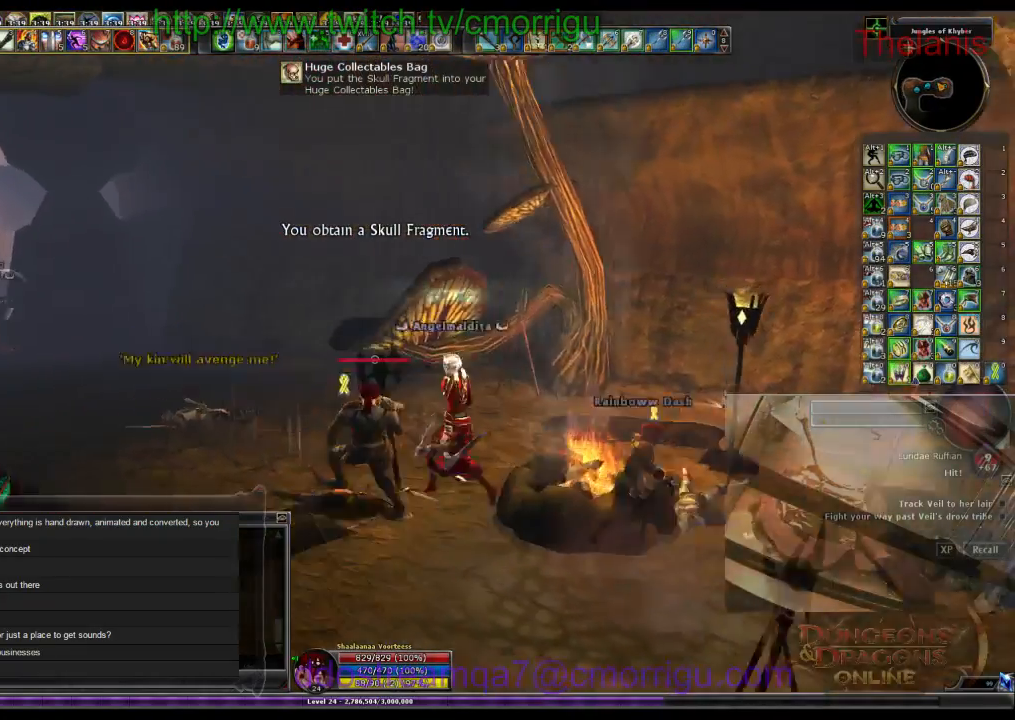
{"keys": ["w"], "events": [[467, "a", "up"]]}
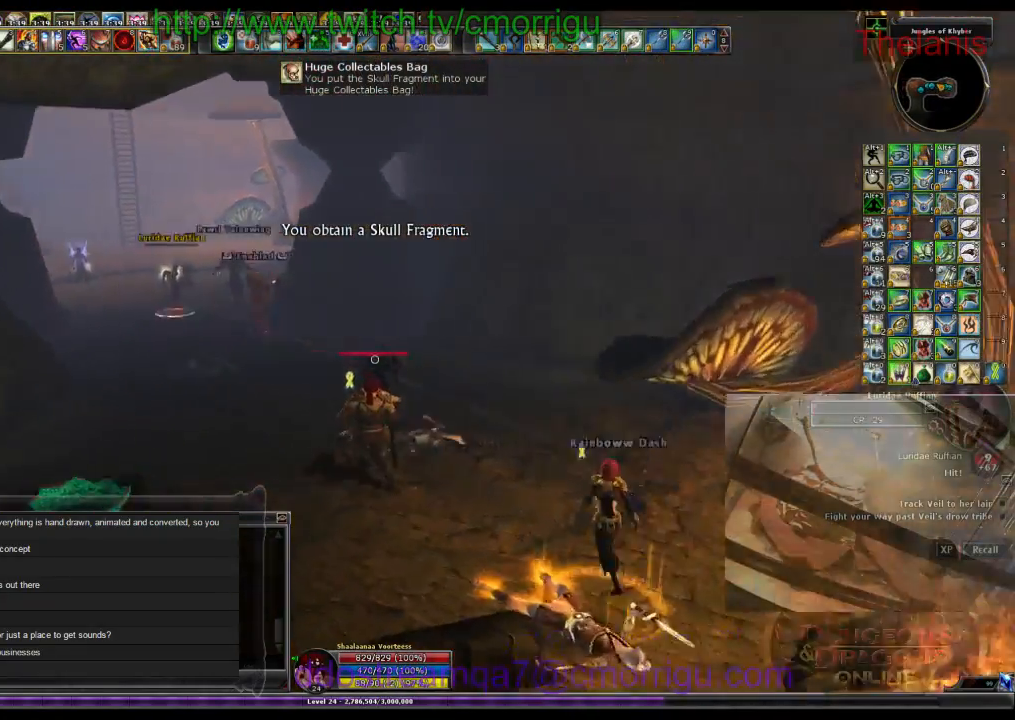
{"keys": ["w"], "events": []}
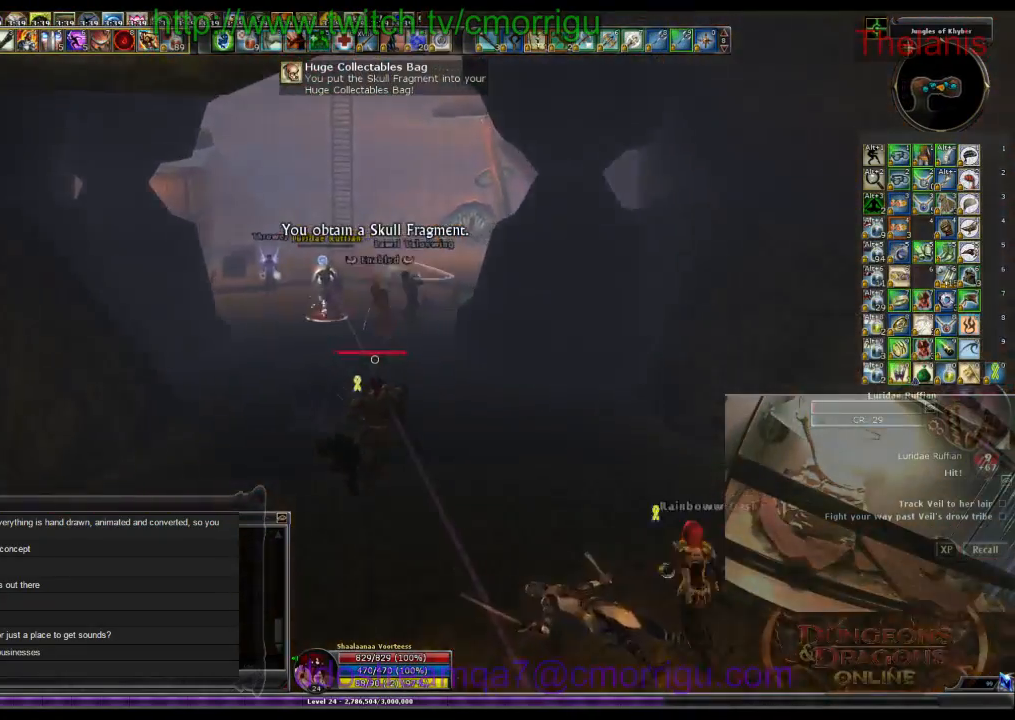
{"keys": ["w"], "events": []}